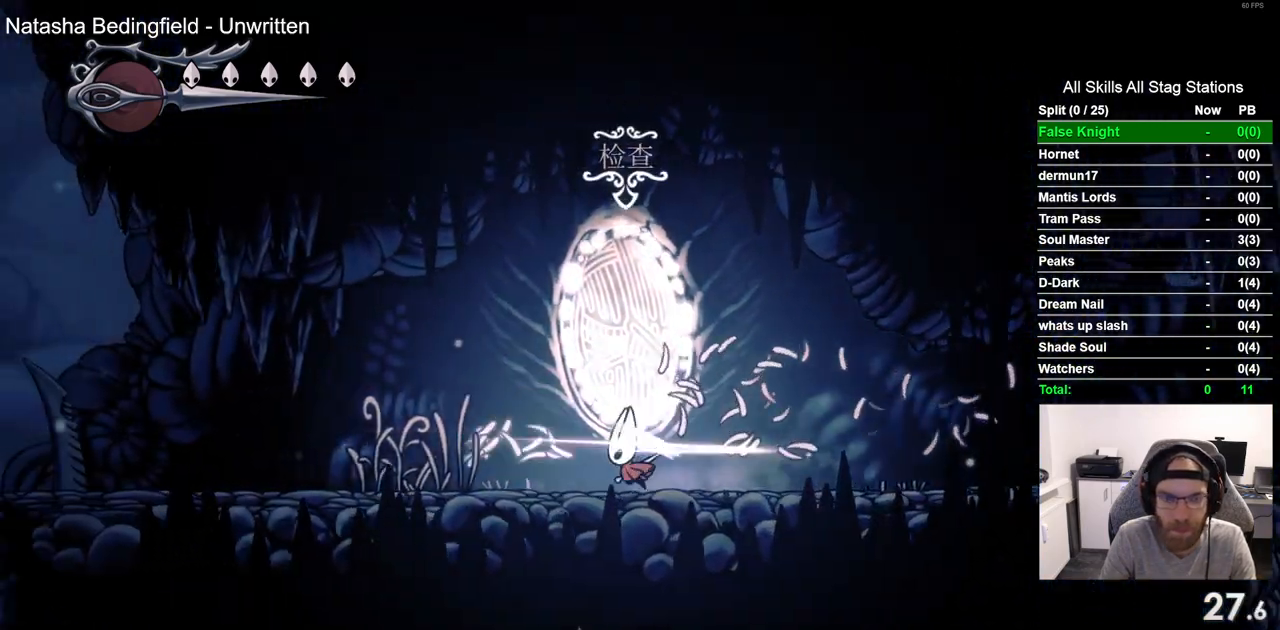
Gameplay with a controller (PlayStation layout); each line is a JSON object with the inputs held at the frame after it. "events" lists button and stick changes between this image and that frame as [ms after this image, input, new state], when the widget could be followed in between.
{"buttons": ["DPAD_LEFT"], "left_stick": "center", "right_stick": "center", "events": [[33, "SQUARE", "up"], [300, "SQUARE", "down"], [450, "SQUARE", "up"]]}
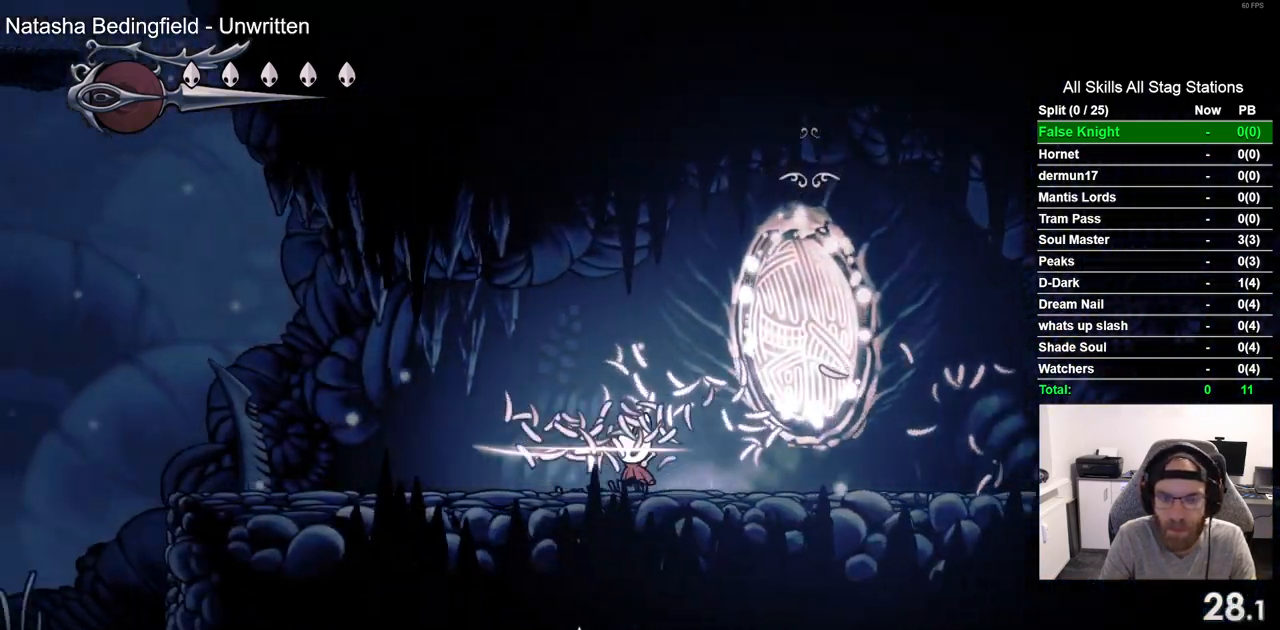
{"buttons": ["DPAD_LEFT"], "left_stick": "center", "right_stick": "center", "events": [[217, "SQUARE", "down"], [350, "left_stick", "up"], [400, "SQUARE", "up"], [400, "left_stick", "center"]]}
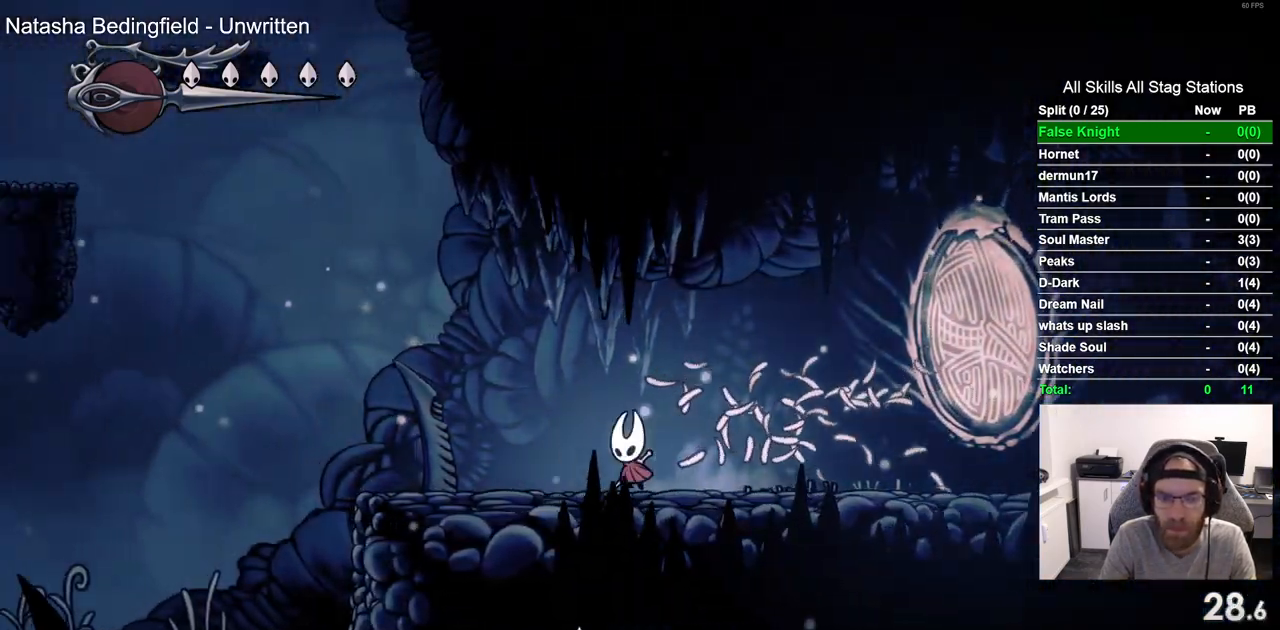
{"buttons": ["DPAD_LEFT"], "left_stick": "center", "right_stick": "center", "events": [[167, "SQUARE", "down"], [333, "SQUARE", "up"]]}
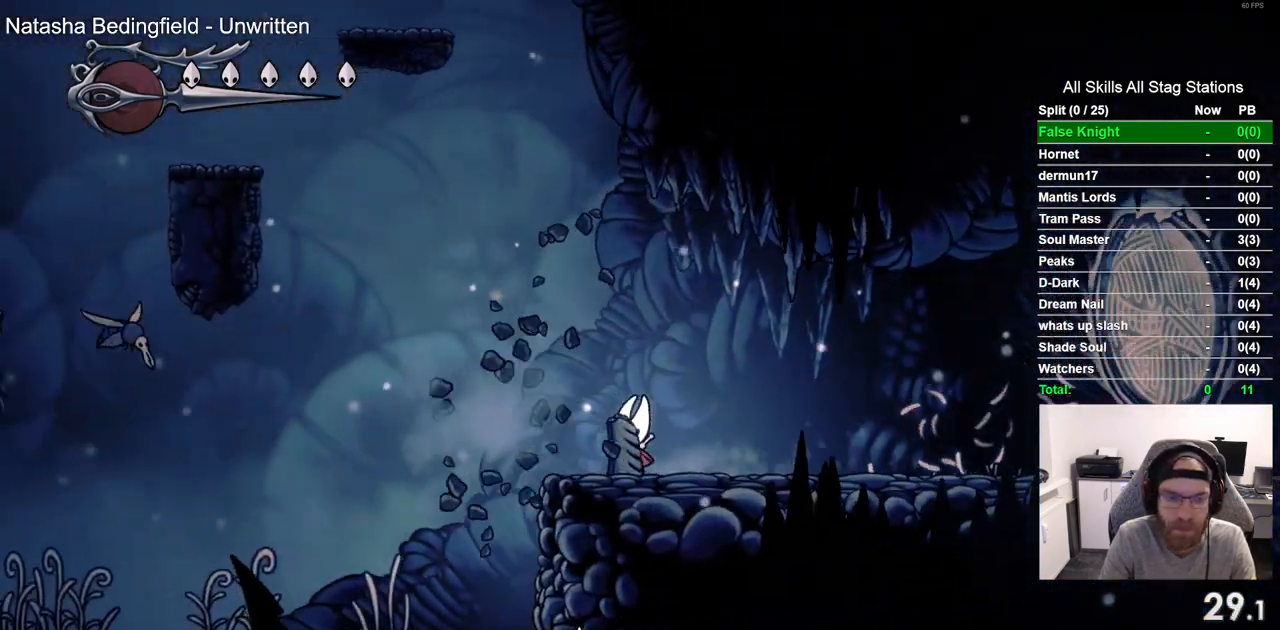
{"buttons": ["DPAD_LEFT"], "left_stick": "center", "right_stick": "center", "events": [[83, "SQUARE", "down"], [233, "SQUARE", "up"]]}
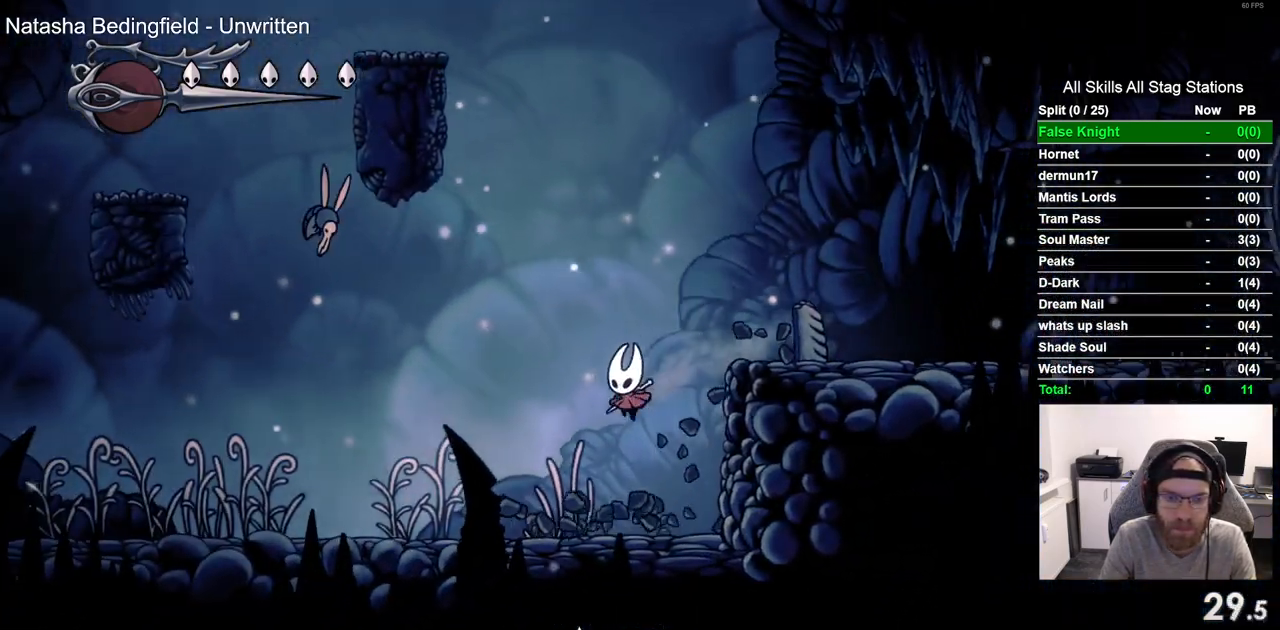
{"buttons": ["SQUARE", "DPAD_LEFT"], "left_stick": "center", "right_stick": "center", "events": [[100, "SQUARE", "down"], [250, "SQUARE", "up"], [500, "SQUARE", "down"]]}
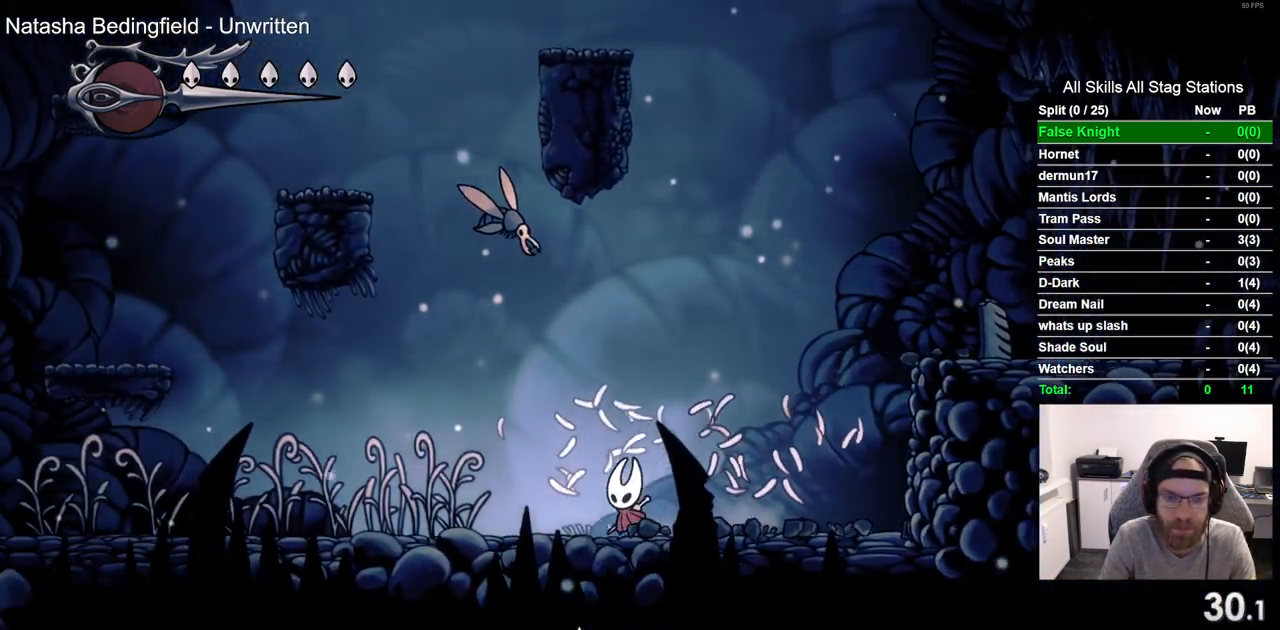
{"buttons": ["SQUARE", "DPAD_LEFT"], "left_stick": "center", "right_stick": "center", "events": [[150, "SQUARE", "up"], [433, "SQUARE", "down"]]}
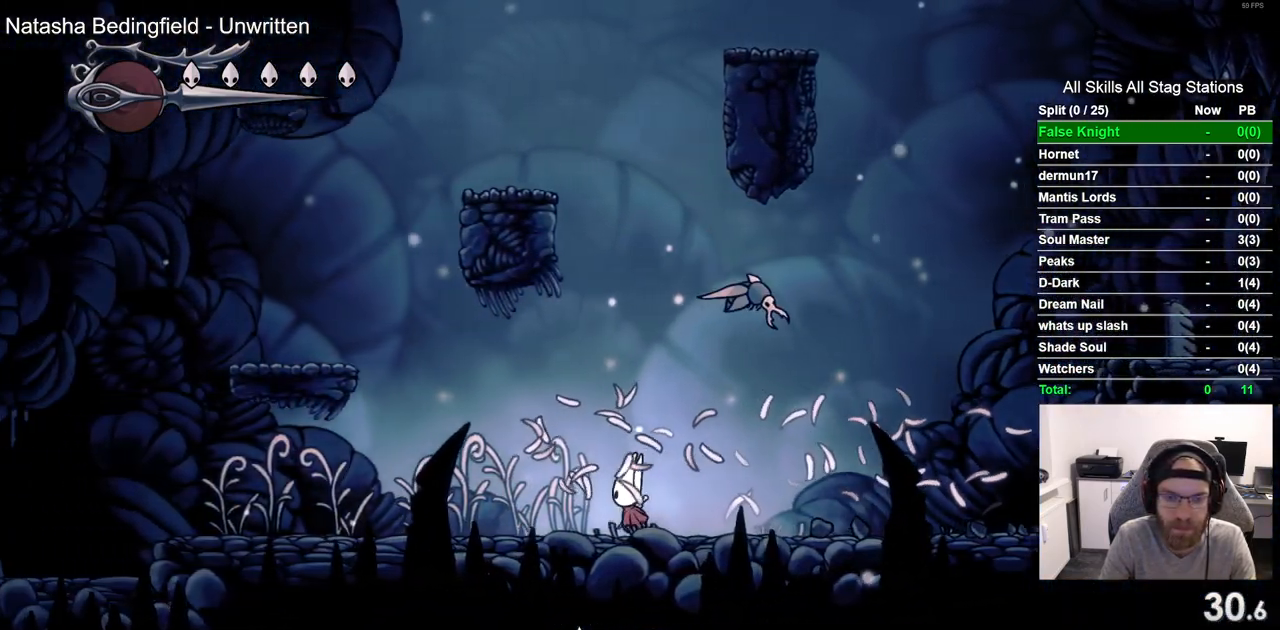
{"buttons": ["CROSS", "DPAD_LEFT"], "left_stick": "center", "right_stick": "center", "events": [[67, "SQUARE", "up"], [217, "CROSS", "down"]]}
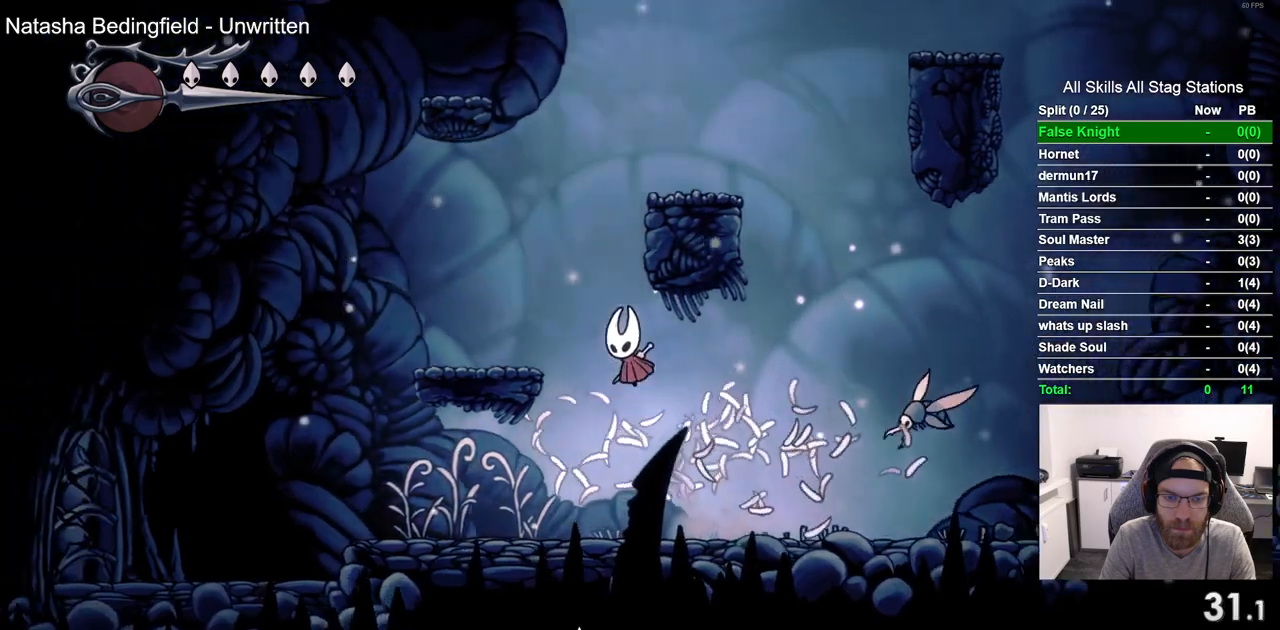
{"buttons": ["CROSS", "DPAD_RIGHT"], "left_stick": "center", "right_stick": "center", "events": [[117, "CROSS", "up"], [283, "DPAD_UP", "down"], [300, "DPAD_LEFT", "up"], [333, "DPAD_UP", "up"], [350, "DPAD_RIGHT", "down"], [367, "CROSS", "down"]]}
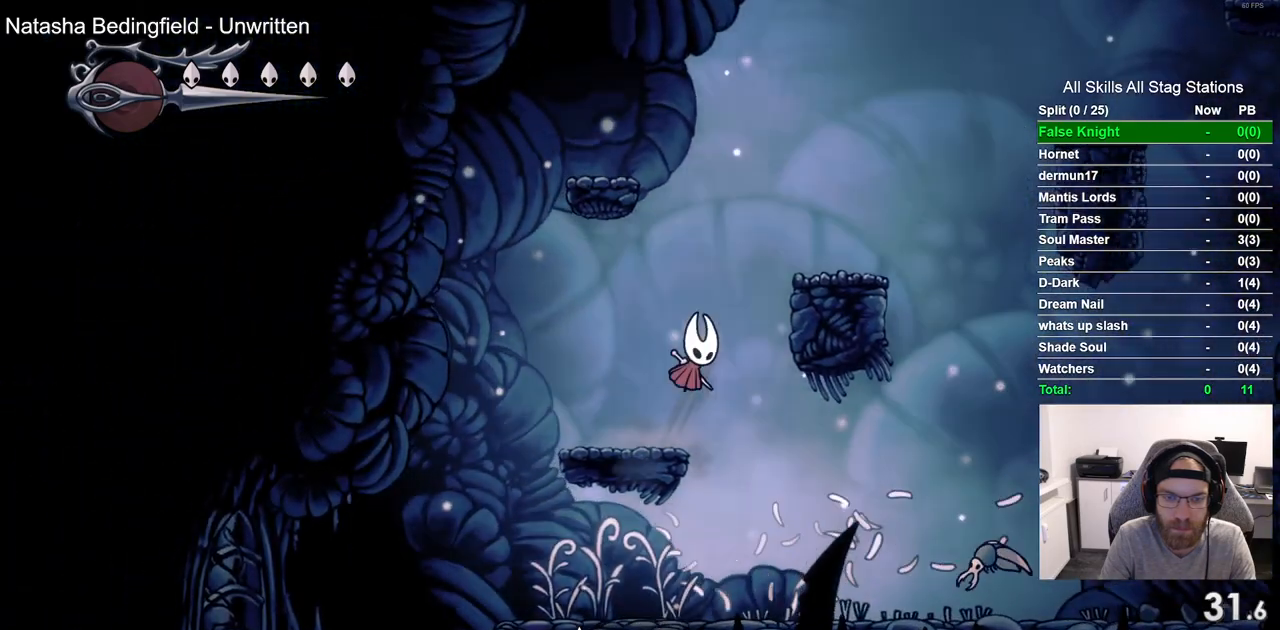
{"buttons": ["CROSS", "DPAD_RIGHT"], "left_stick": "center", "right_stick": "center", "events": [[217, "CROSS", "up"], [433, "CROSS", "down"]]}
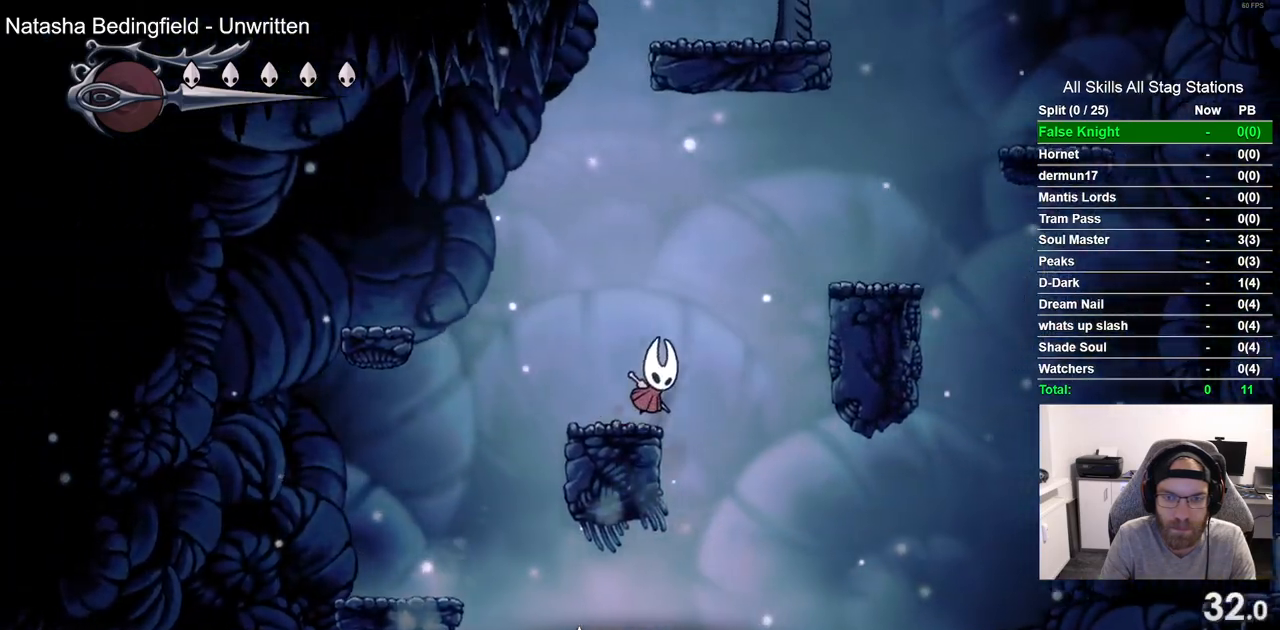
{"buttons": ["DPAD_RIGHT"], "left_stick": "center", "right_stick": "center", "events": [[267, "CROSS", "up"]]}
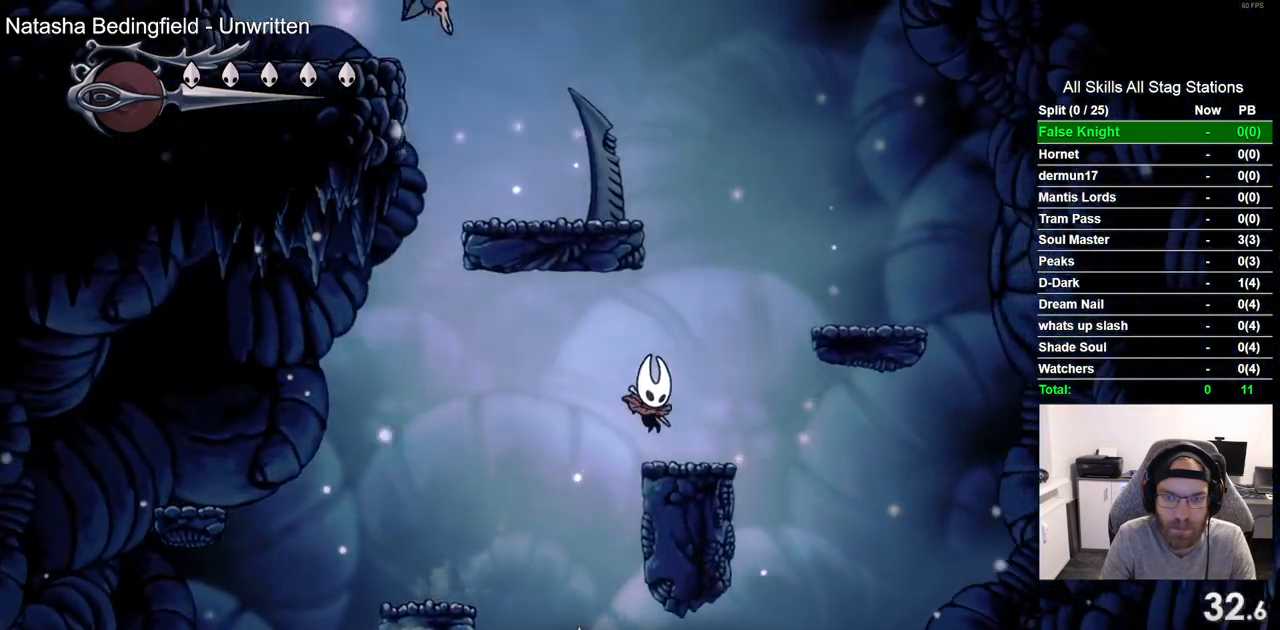
{"buttons": ["CROSS", "DPAD_LEFT"], "left_stick": "center", "right_stick": "center", "events": [[33, "CROSS", "down"], [183, "DPAD_RIGHT", "up"], [267, "DPAD_LEFT", "down"]]}
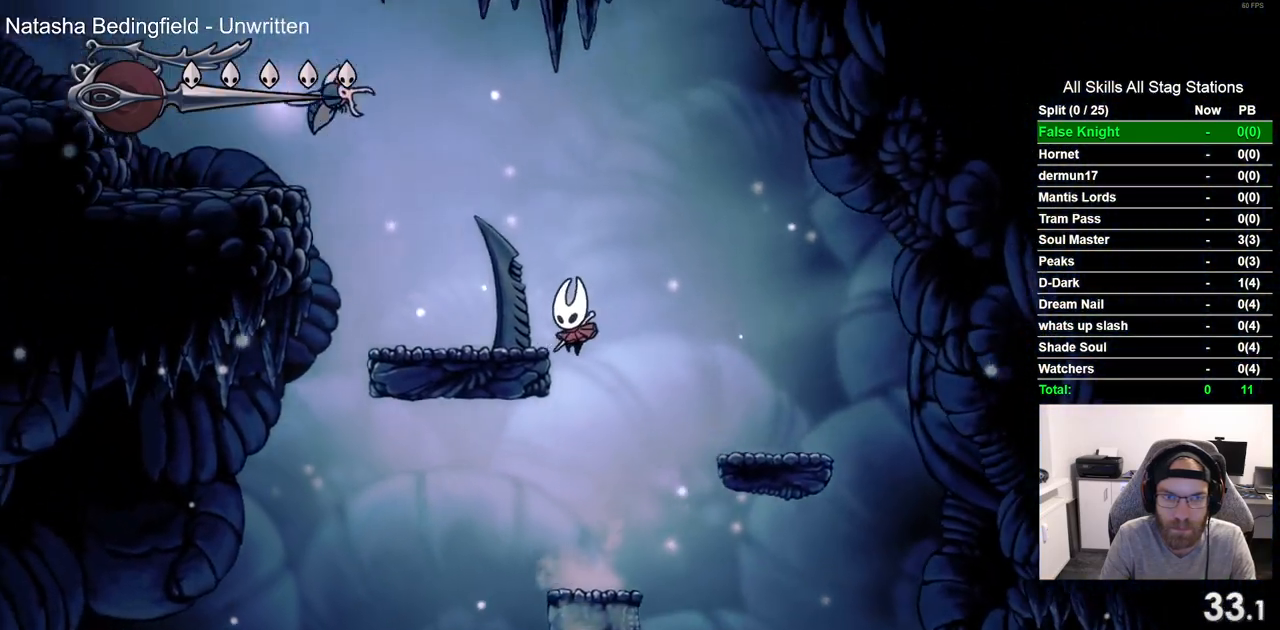
{"buttons": ["DPAD_LEFT"], "left_stick": "center", "right_stick": "center", "events": [[167, "DPAD_LEFT", "up"], [183, "CROSS", "up"], [383, "DPAD_LEFT", "down"]]}
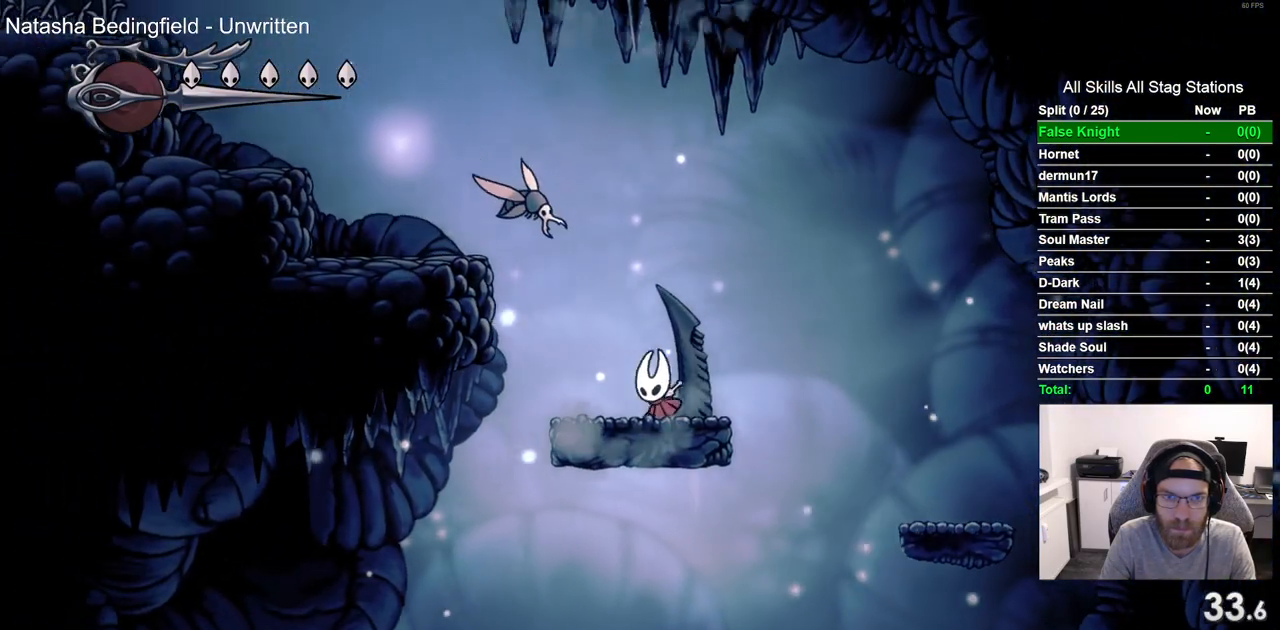
{"buttons": ["DPAD_LEFT"], "left_stick": "center", "right_stick": "center", "events": [[183, "CROSS", "down"], [500, "CROSS", "up"]]}
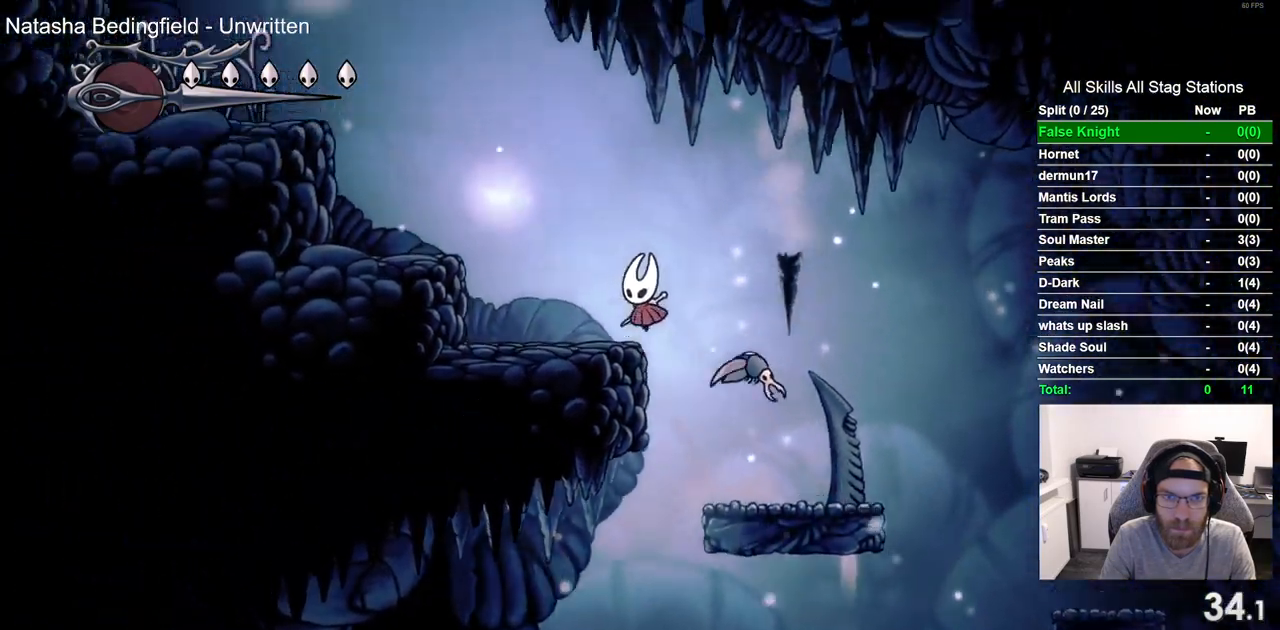
{"buttons": ["CROSS", "DPAD_LEFT"], "left_stick": "center", "right_stick": "center", "events": [[217, "CROSS", "down"]]}
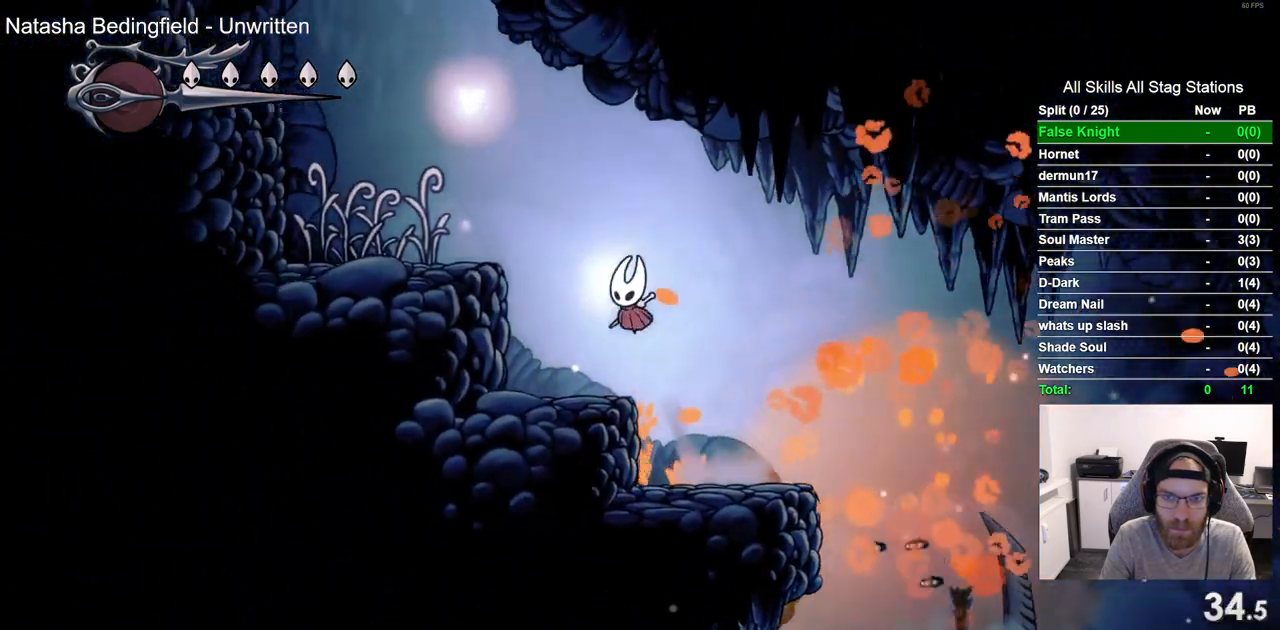
{"buttons": ["CROSS", "DPAD_LEFT"], "left_stick": "center", "right_stick": "center", "events": [[200, "CROSS", "up"], [400, "CROSS", "down"]]}
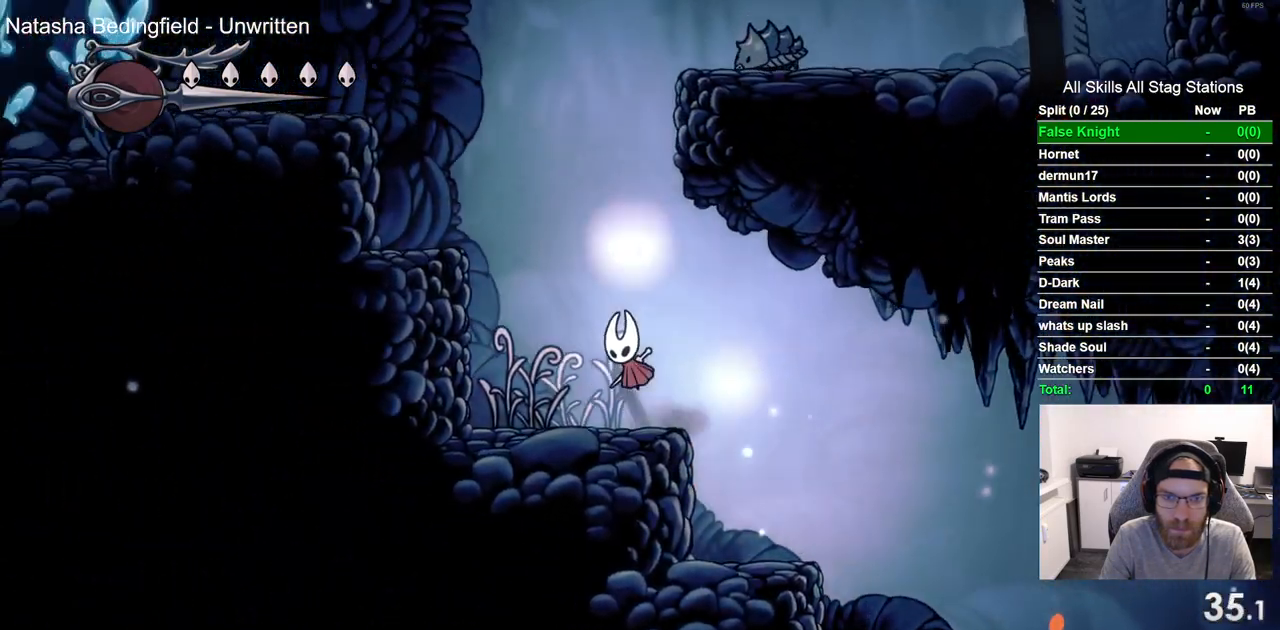
{"buttons": ["DPAD_UP"], "left_stick": "center", "right_stick": "center", "events": [[367, "CROSS", "up"], [500, "DPAD_LEFT", "up"], [500, "DPAD_UP", "down"]]}
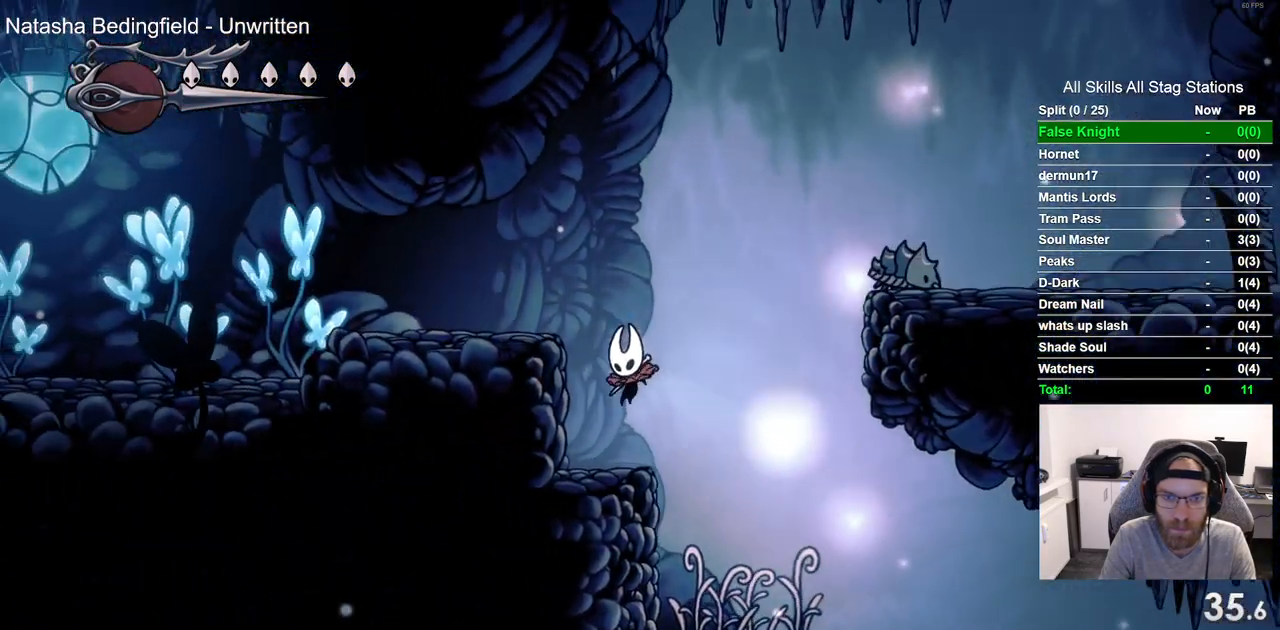
{"buttons": ["CROSS", "DPAD_RIGHT"], "left_stick": "center", "right_stick": "center", "events": [[33, "DPAD_UP", "up"], [67, "DPAD_RIGHT", "down"], [150, "CROSS", "down"]]}
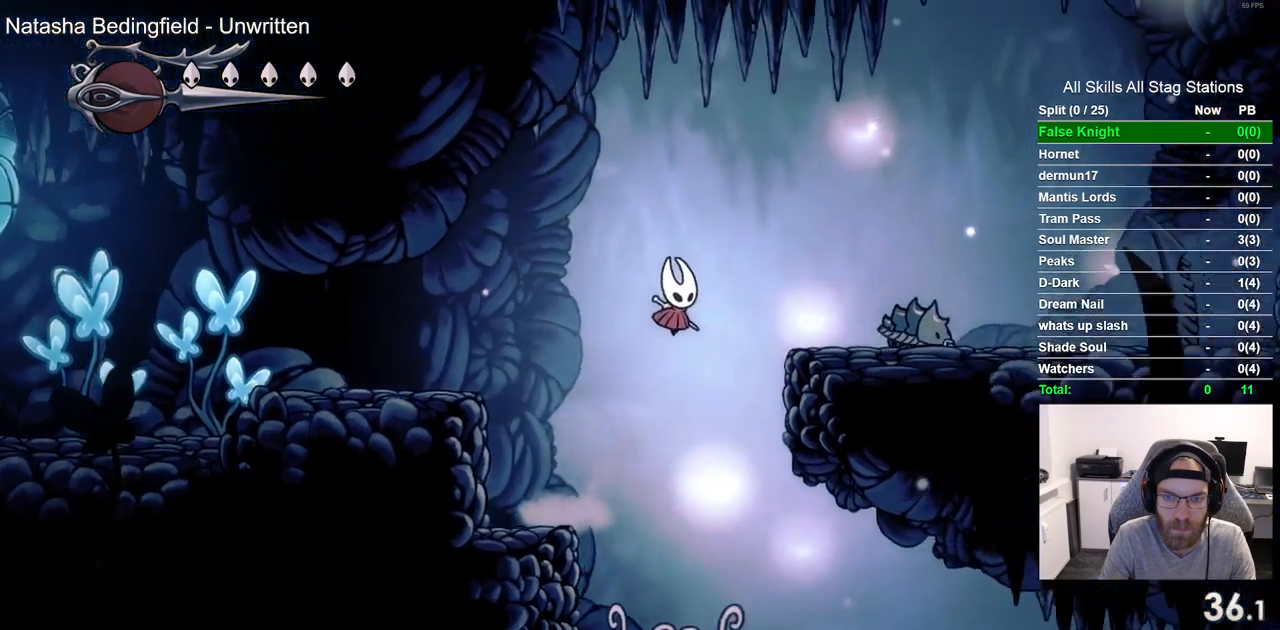
{"buttons": ["CROSS", "DPAD_RIGHT"], "left_stick": "center", "right_stick": "center", "events": [[167, "CROSS", "up"], [500, "CROSS", "down"]]}
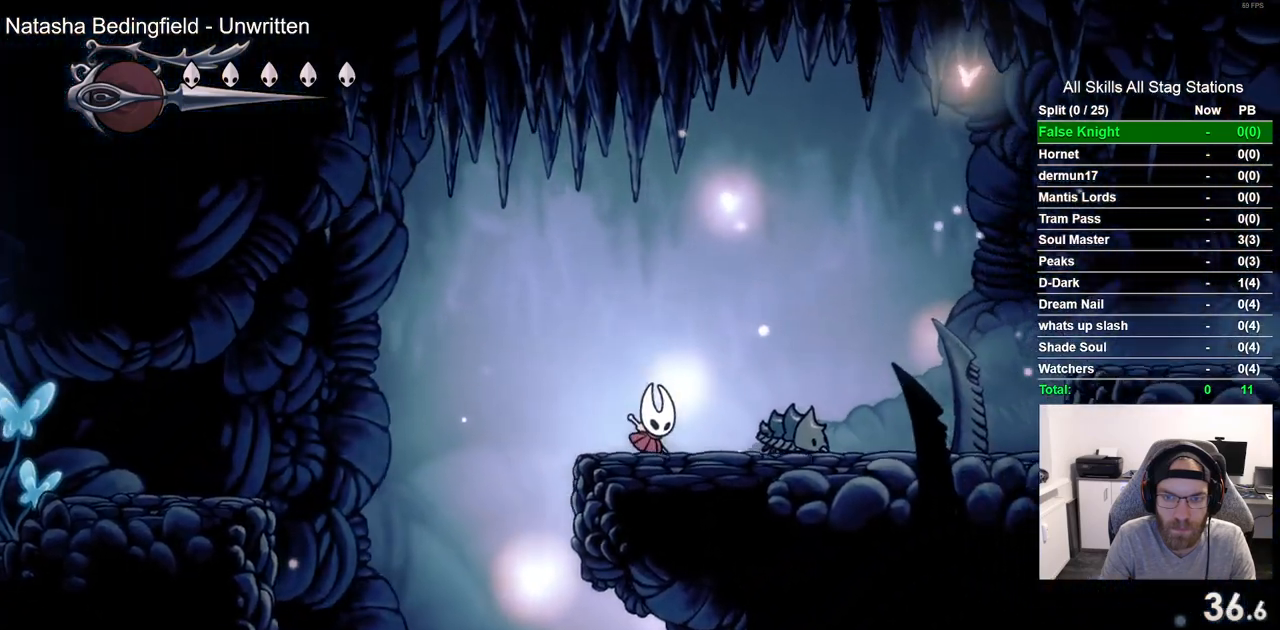
{"buttons": ["CROSS", "DPAD_DOWN", "DPAD_RIGHT"], "left_stick": "center", "right_stick": "center", "events": [[383, "DPAD_DOWN", "down"]]}
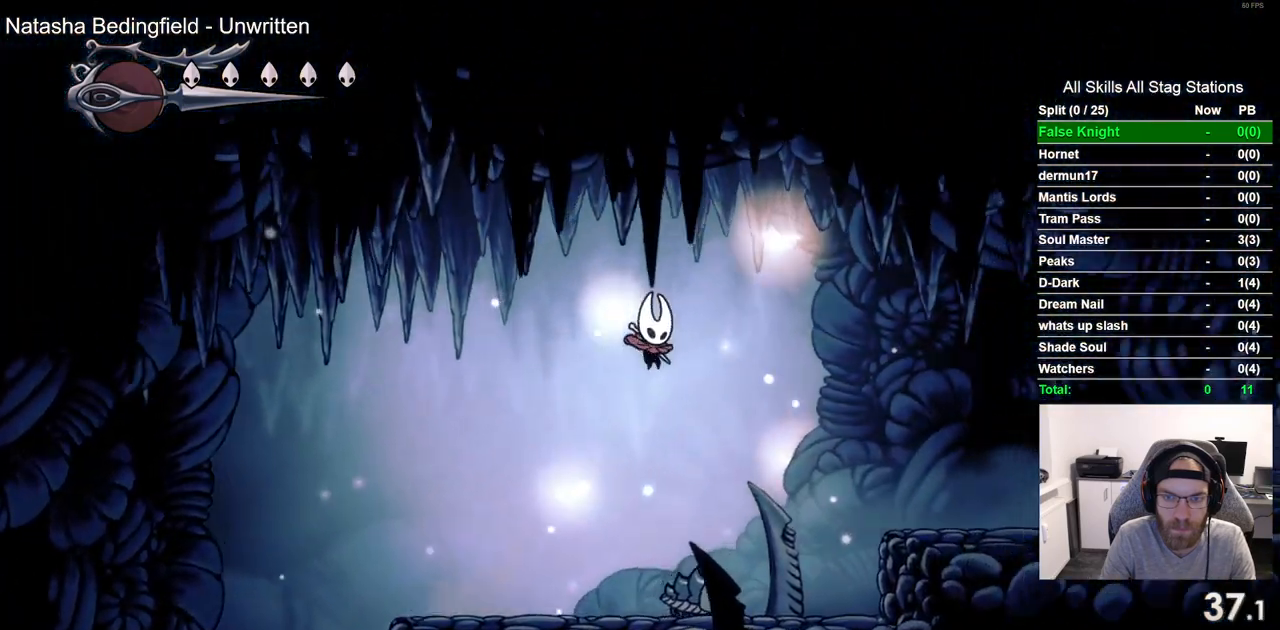
{"buttons": ["DPAD_RIGHT"], "left_stick": "center", "right_stick": "center", "events": [[217, "SQUARE", "down"], [350, "SQUARE", "up"], [400, "DPAD_DOWN", "up"], [450, "CROSS", "up"]]}
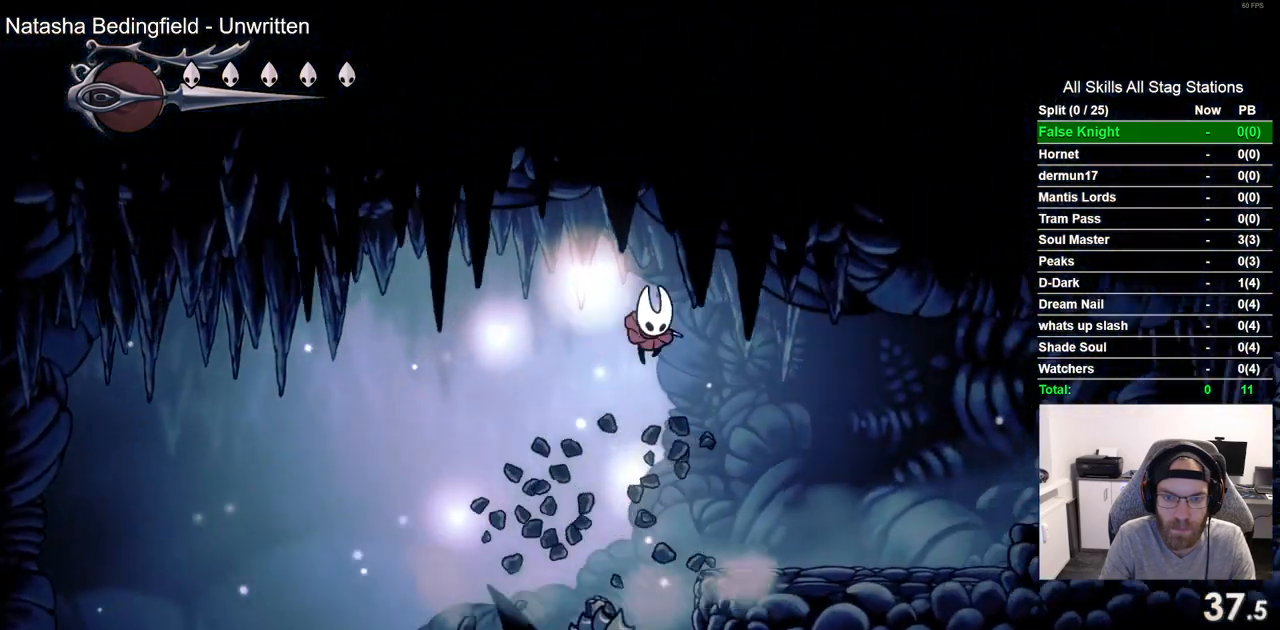
{"buttons": ["DPAD_RIGHT"], "left_stick": "center", "right_stick": "center", "events": []}
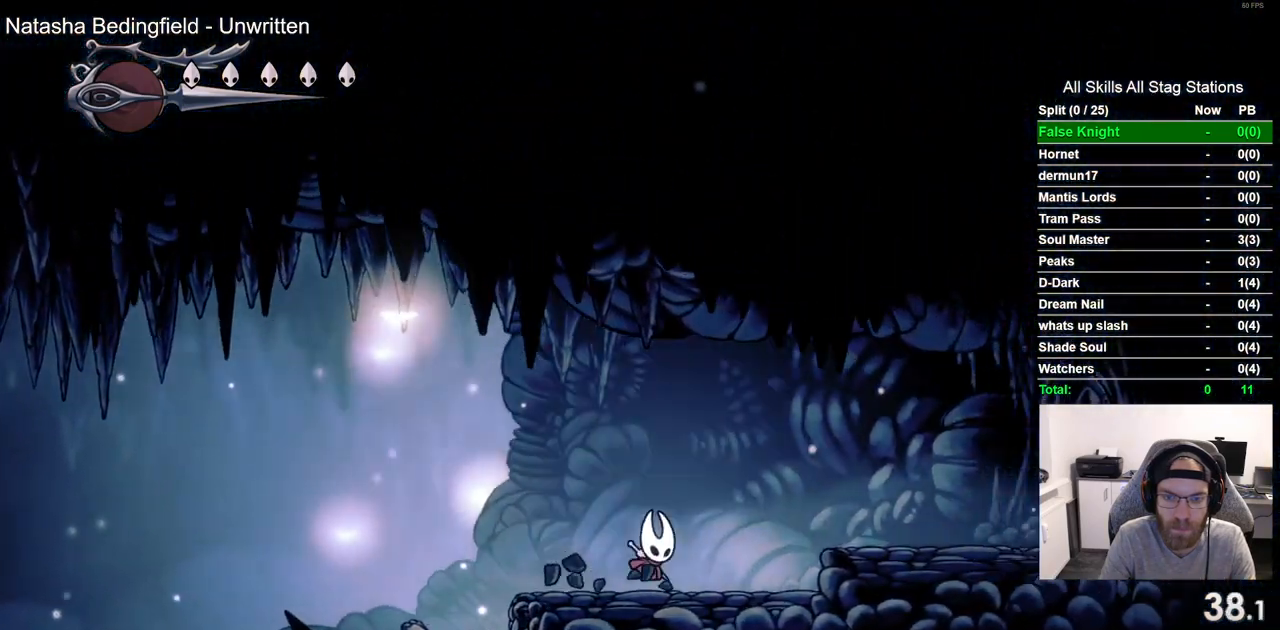
{"buttons": ["DPAD_RIGHT"], "left_stick": "center", "right_stick": "center", "events": [[33, "CROSS", "down"], [333, "CROSS", "up"]]}
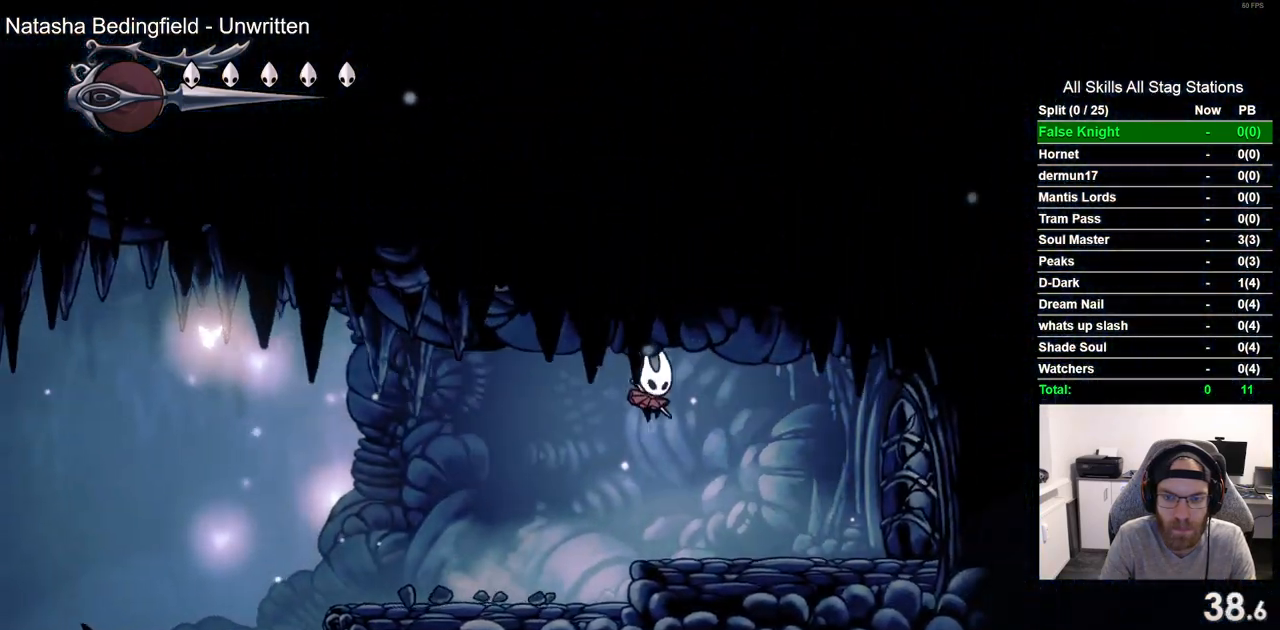
{"buttons": ["DPAD_RIGHT"], "left_stick": "center", "right_stick": "center", "events": [[283, "SQUARE", "down"], [433, "SQUARE", "up"]]}
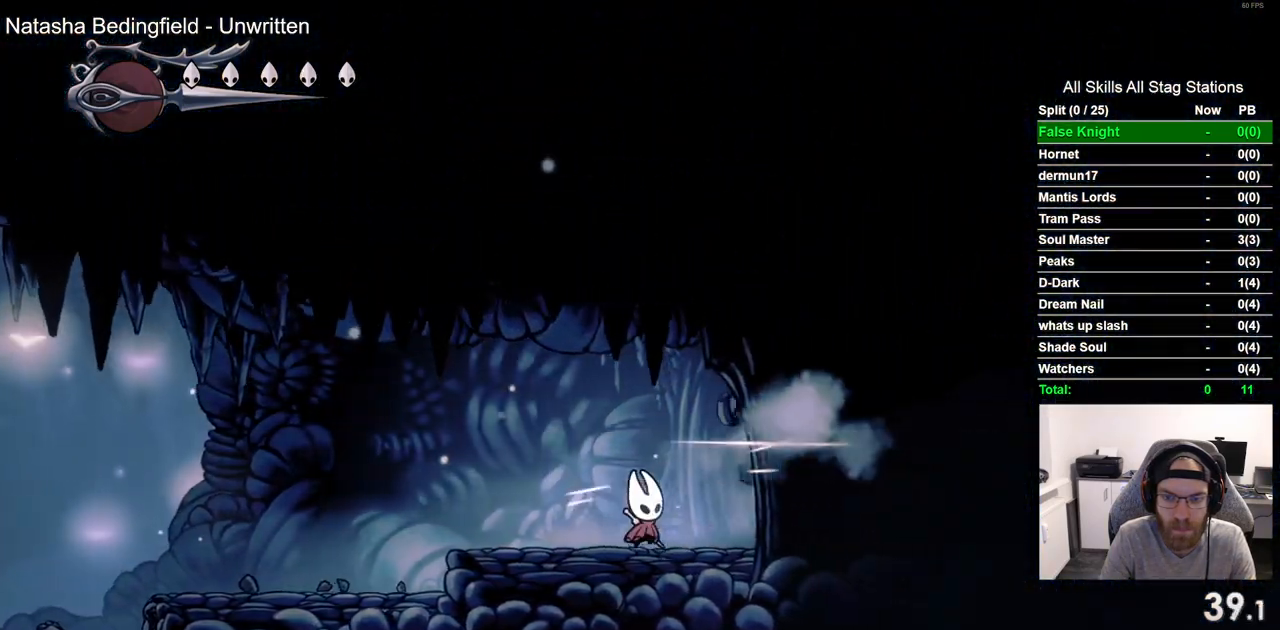
{"buttons": ["DPAD_RIGHT"], "left_stick": "center", "right_stick": "center", "events": [[200, "SQUARE", "down"], [367, "SQUARE", "up"]]}
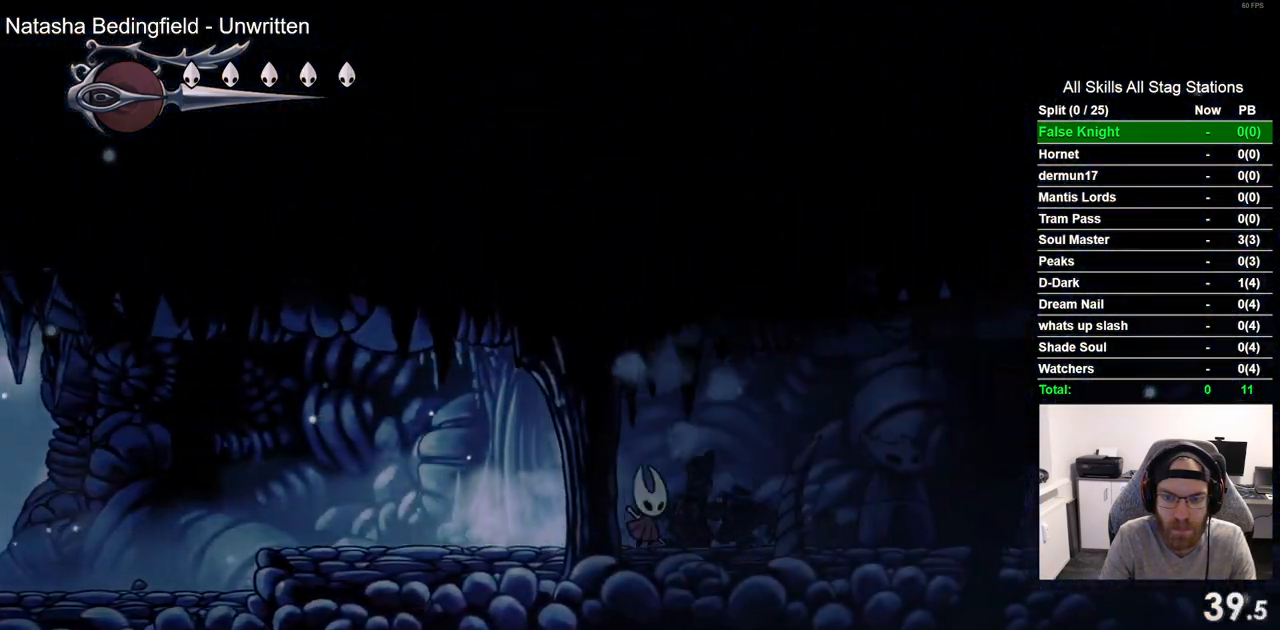
{"buttons": ["DPAD_RIGHT"], "left_stick": "center", "right_stick": "center", "events": [[150, "SQUARE", "down"], [300, "SQUARE", "up"]]}
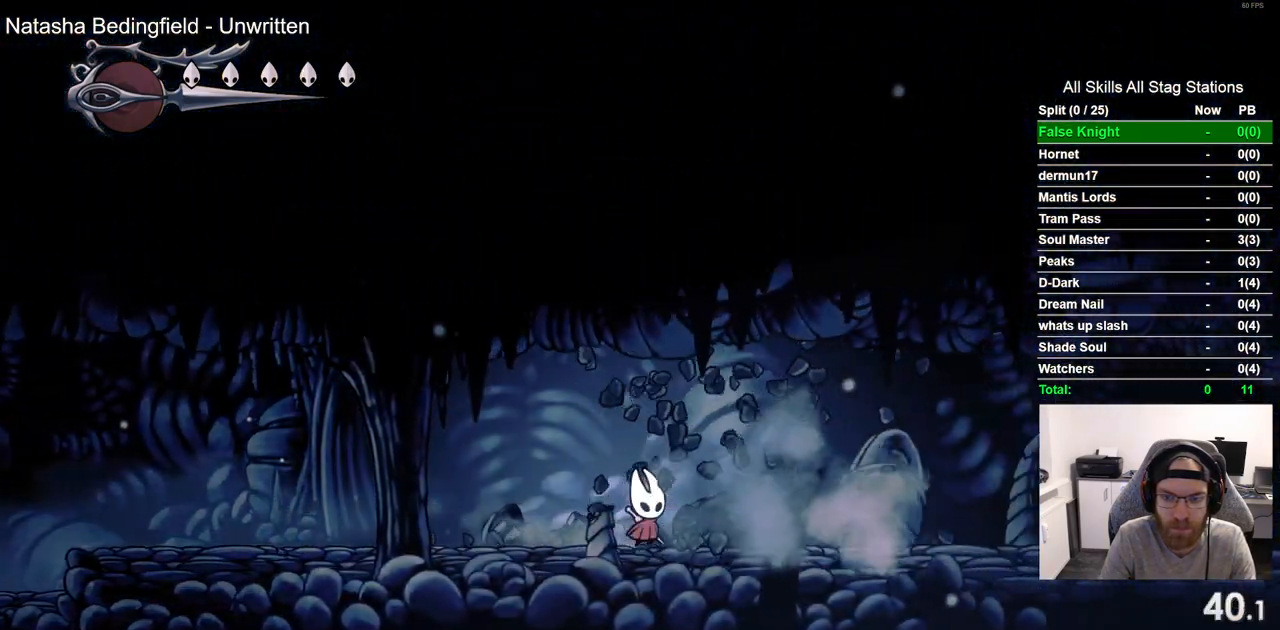
{"buttons": ["DPAD_RIGHT"], "left_stick": "center", "right_stick": "center", "events": [[83, "SQUARE", "down"], [250, "SQUARE", "up"]]}
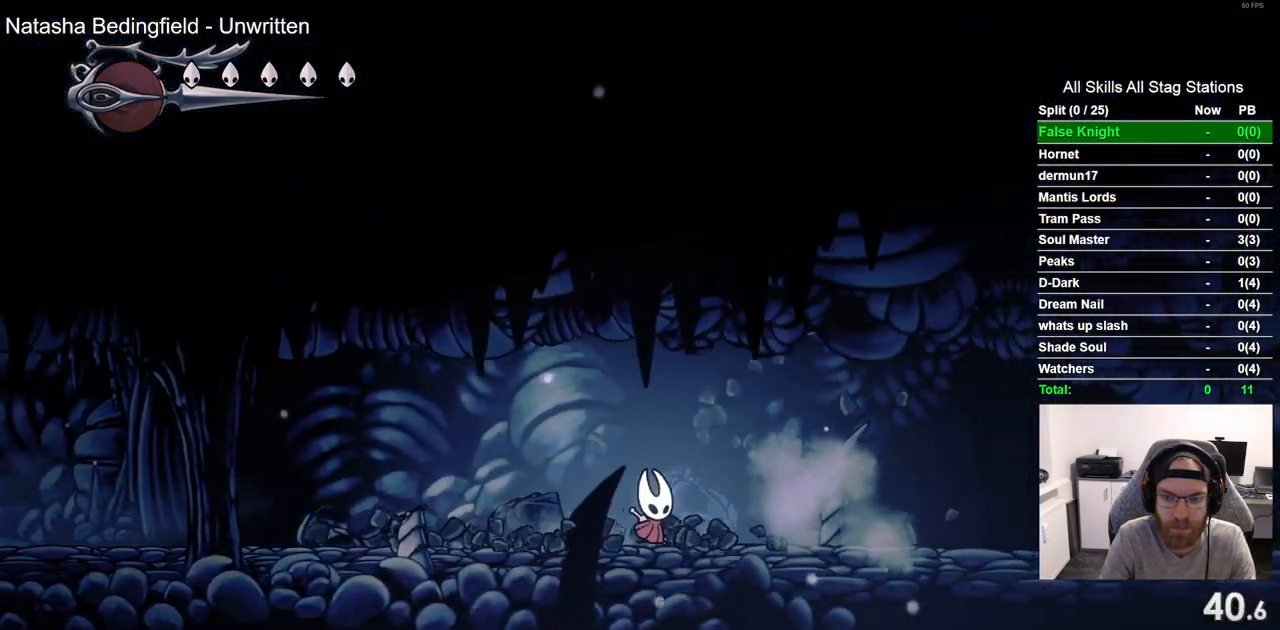
{"buttons": ["SQUARE", "DPAD_RIGHT"], "left_stick": "center", "right_stick": "center", "events": [[17, "SQUARE", "down"], [167, "SQUARE", "up"], [450, "SQUARE", "down"]]}